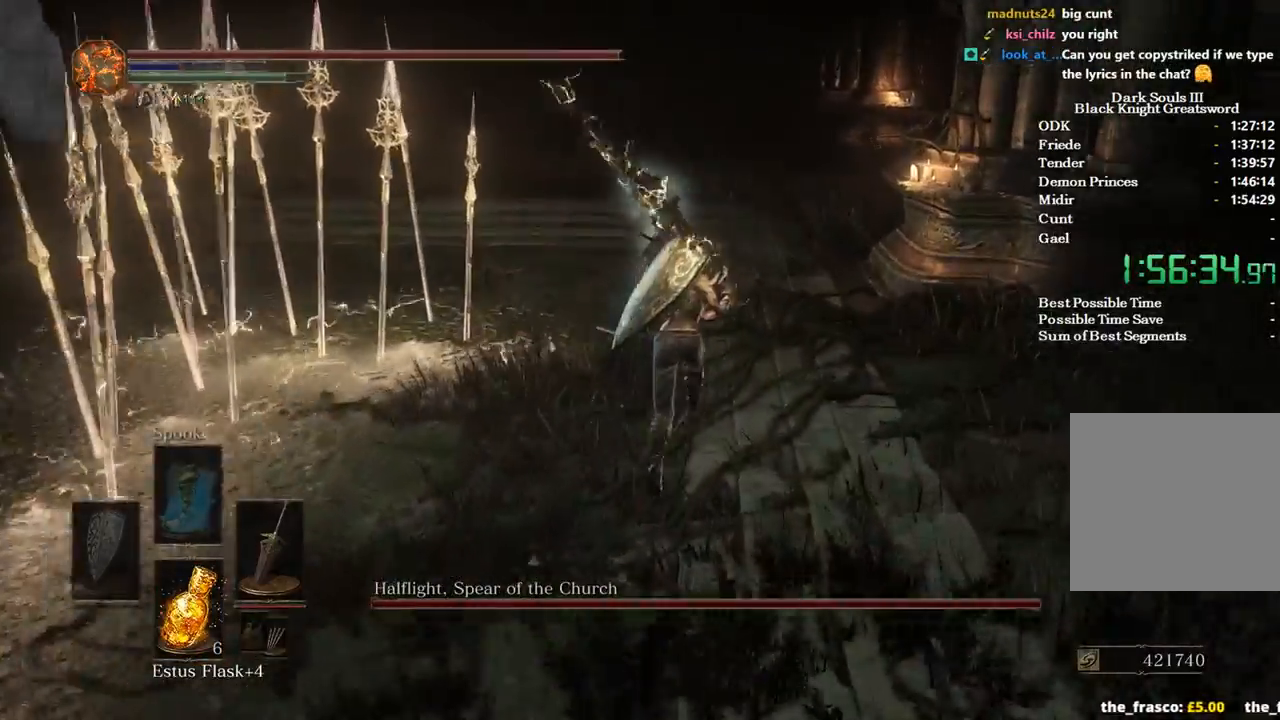
Gameplay with a controller (Xbox layout); each line is a JSON object with the inputs held at the frame after it. "events" lists button and stick changes between this image and that frame as [ms after this image, input, new state], when the widget could be followed in between. Not read: START.
{"buttons": ["B"], "left_stick": "up-right", "right_stick": "down-left", "events": [[233, "left_stick", "up-right"]]}
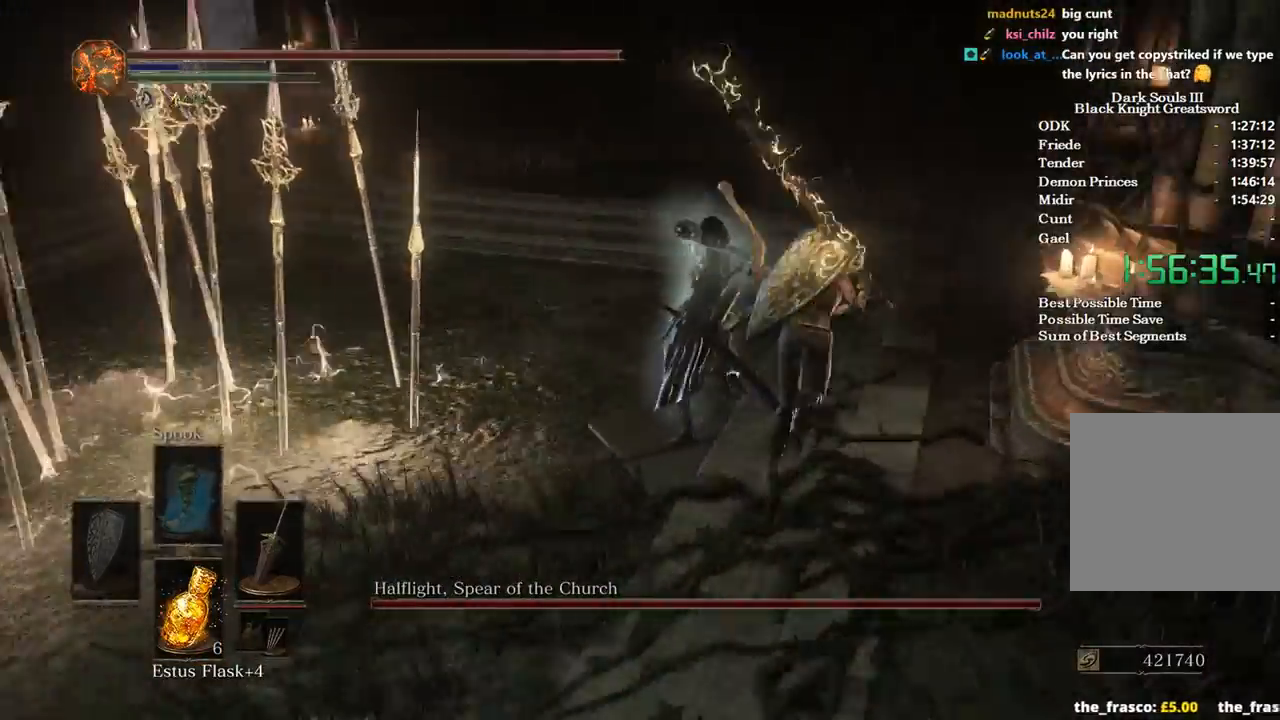
{"buttons": [], "left_stick": "up-left", "right_stick": "down-left", "events": [[33, "B", "up"], [433, "left_stick", "up-left"]]}
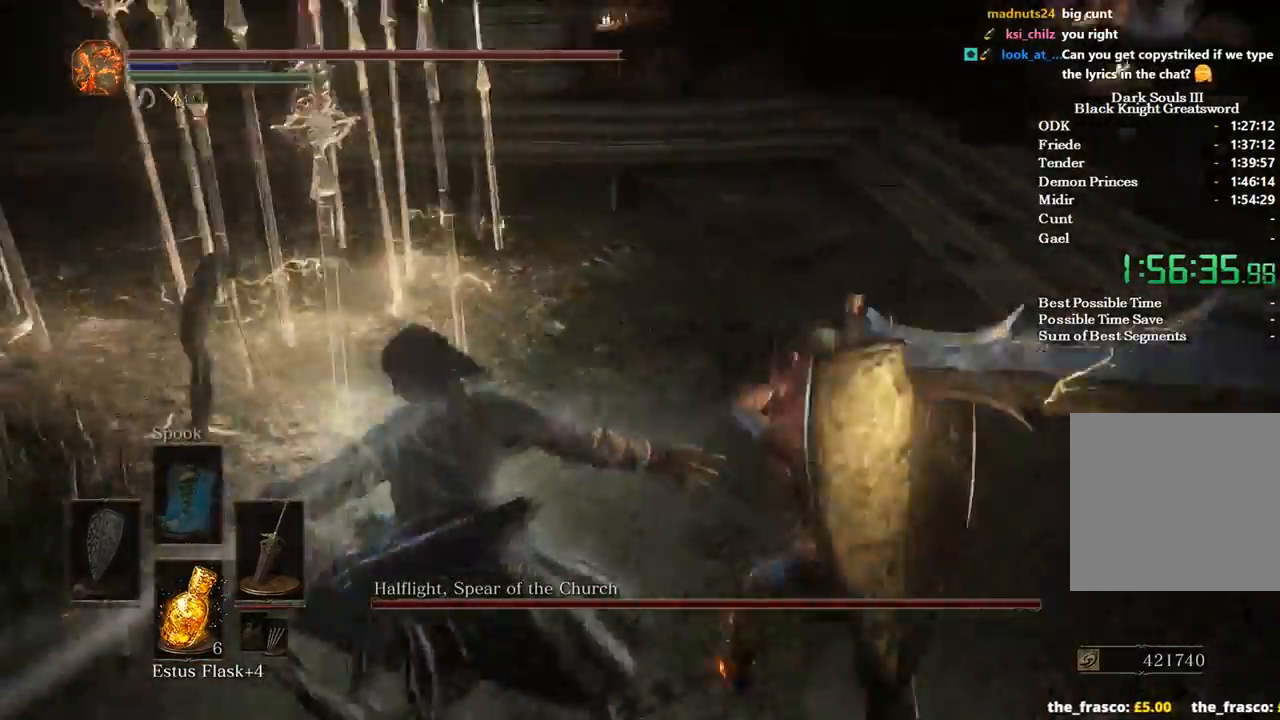
{"buttons": [], "left_stick": "up-left", "right_stick": "center", "events": [[133, "R1", "down"], [300, "R1", "up"], [400, "right_stick", "center"]]}
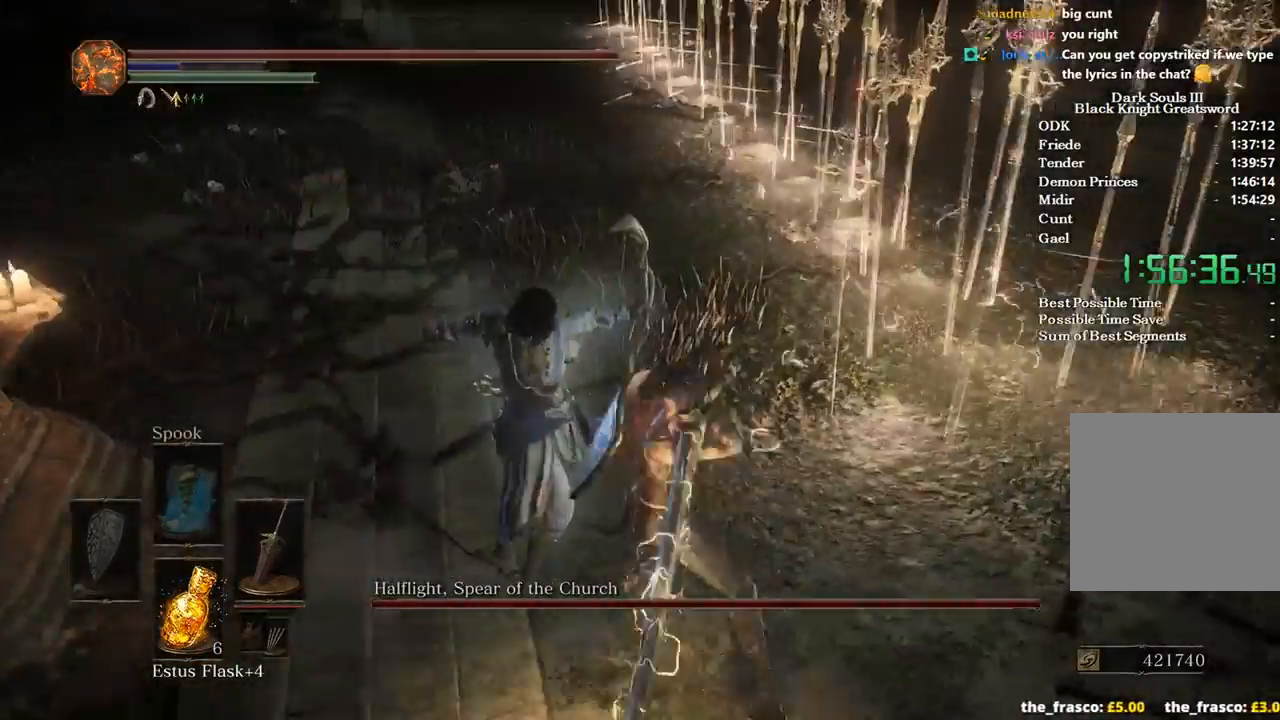
{"buttons": [], "left_stick": "up", "right_stick": "left", "events": [[67, "right_stick", "left"], [200, "left_stick", "left"], [500, "left_stick", "up"]]}
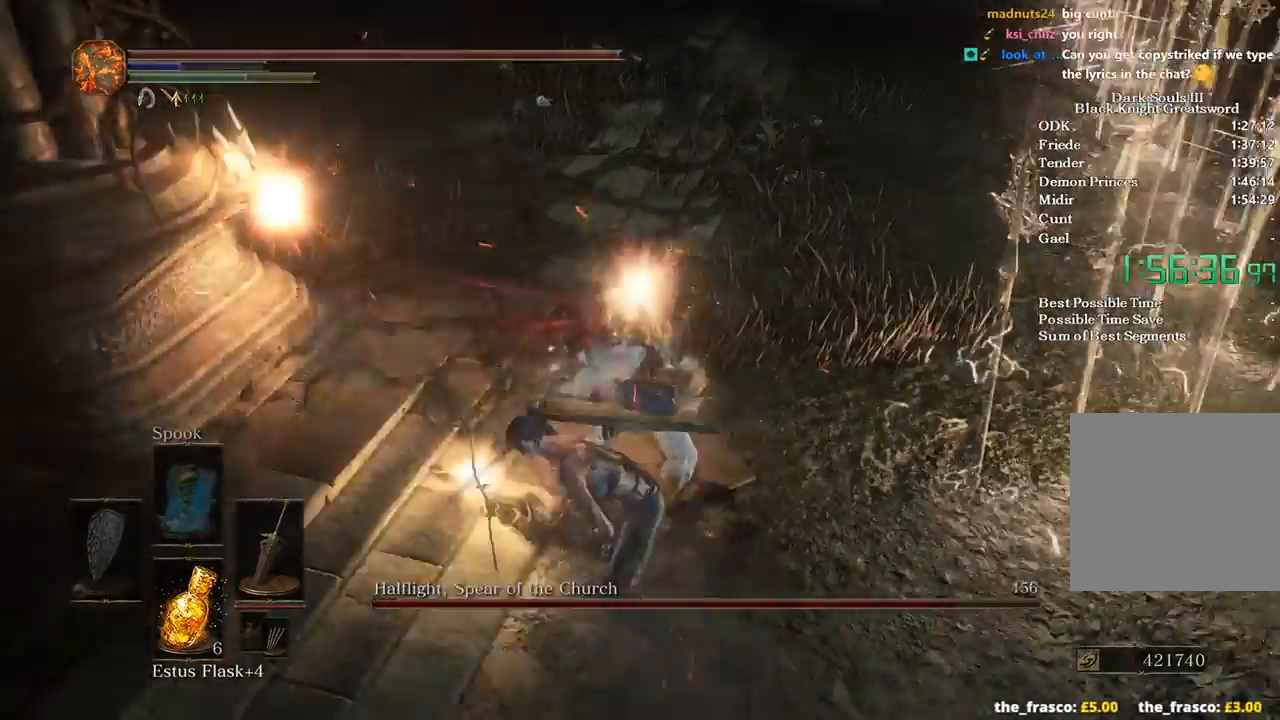
{"buttons": [], "left_stick": "up", "right_stick": "center", "events": [[33, "right_stick", "center"], [167, "R1", "down"], [300, "R1", "up"]]}
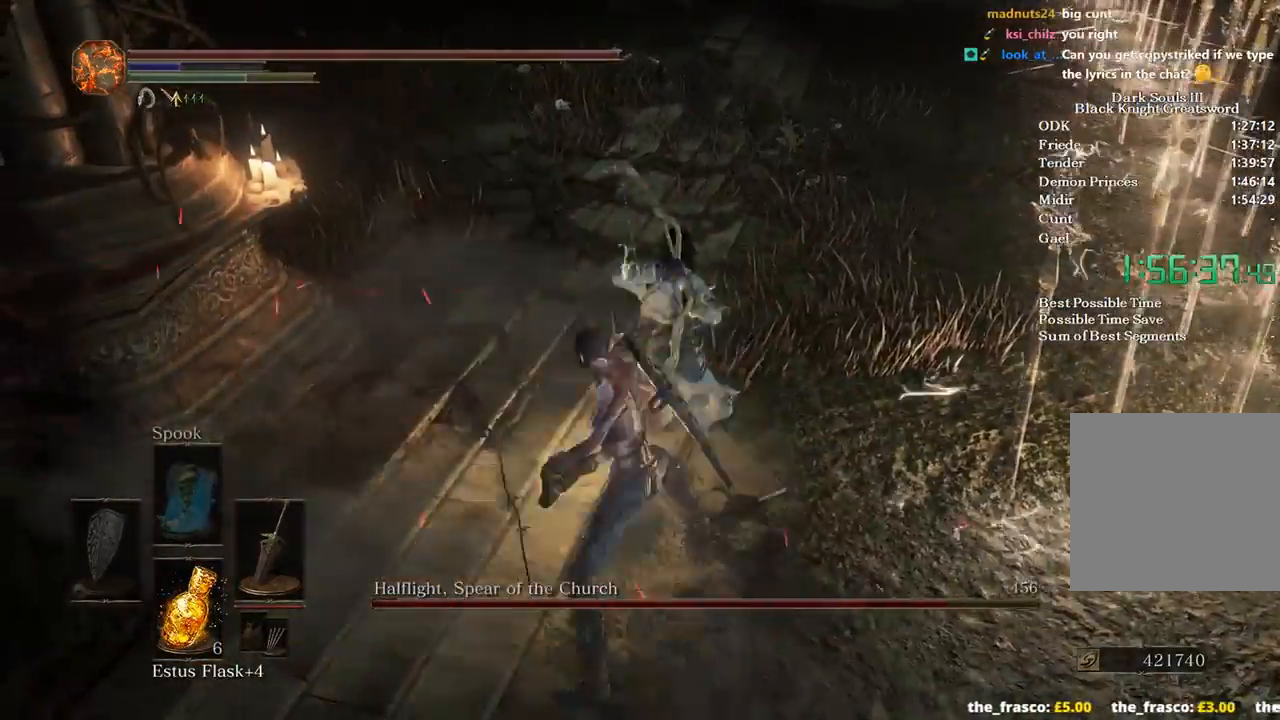
{"buttons": [], "left_stick": "up", "right_stick": "down-left", "events": [[400, "right_stick", "down-left"]]}
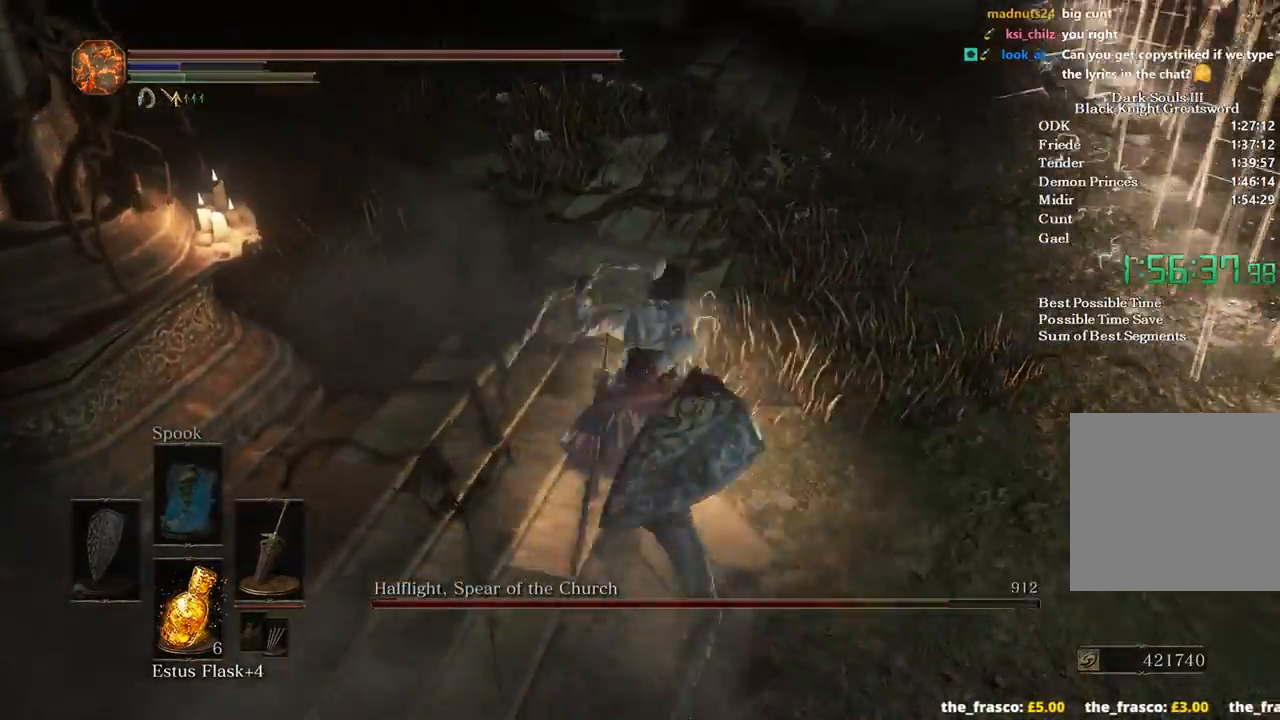
{"buttons": [], "left_stick": "up", "right_stick": "center"}
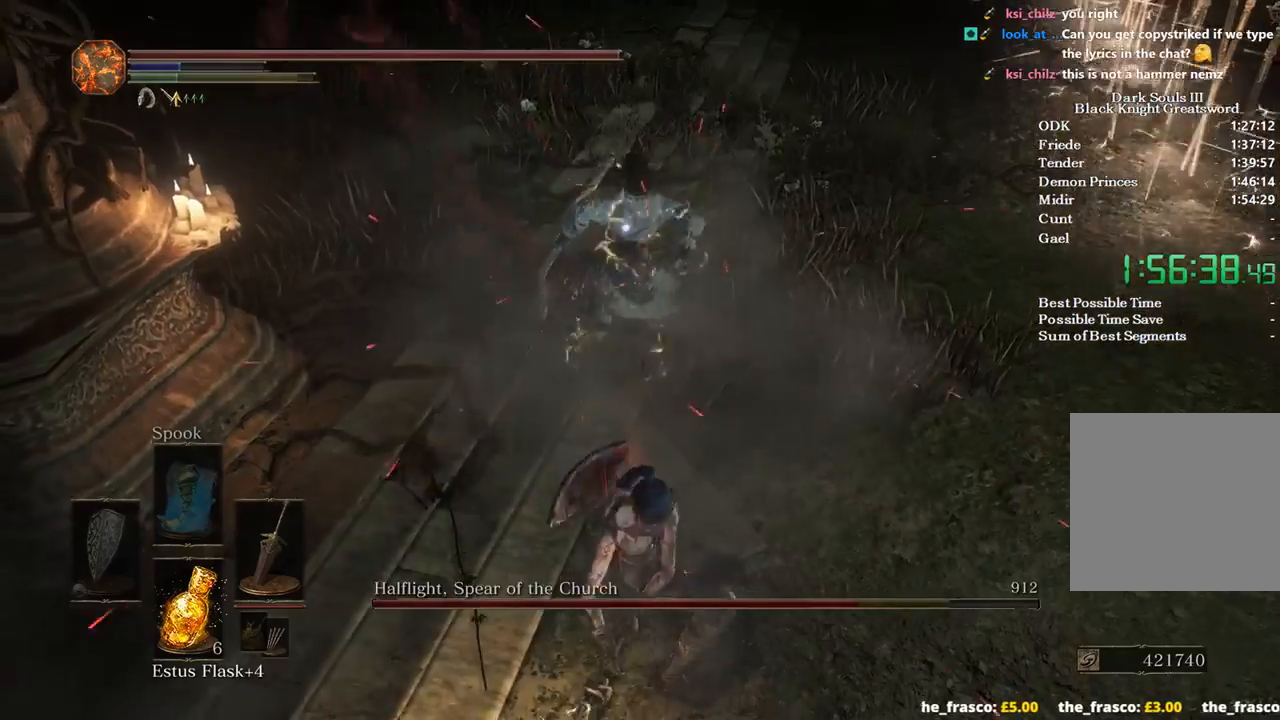
{"buttons": [], "left_stick": "up", "right_stick": "center", "events": []}
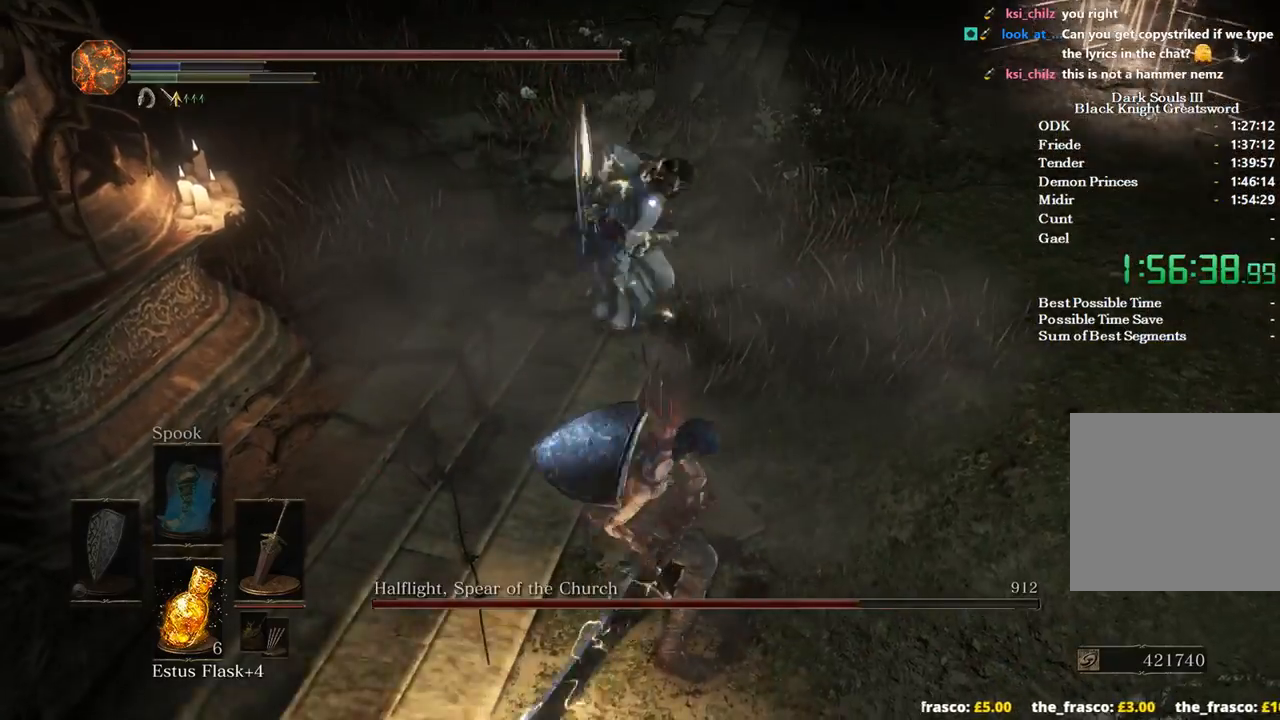
{"buttons": [], "left_stick": "right", "right_stick": "center", "events": [[133, "left_stick", "up-right"], [433, "left_stick", "right"]]}
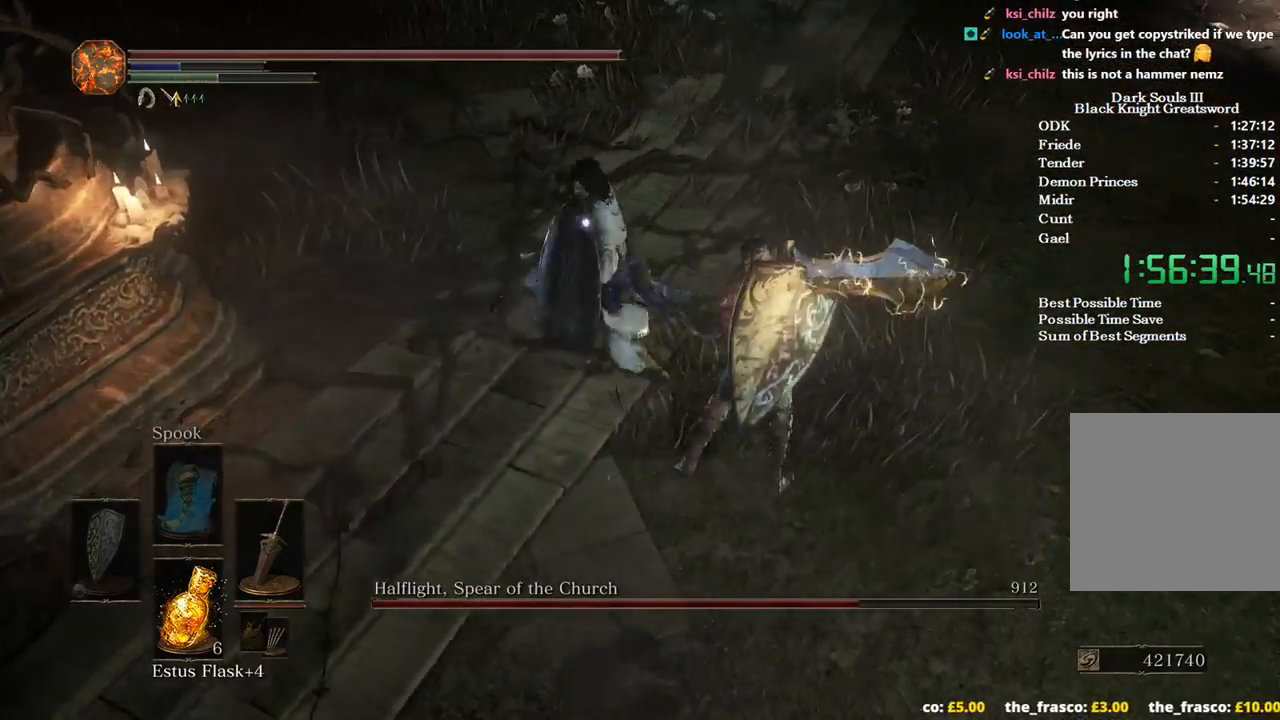
{"buttons": [], "left_stick": "down", "right_stick": "center", "events": [[33, "left_stick", "down-right"], [100, "B", "down"], [267, "left_stick", "down"], [300, "B", "up"]]}
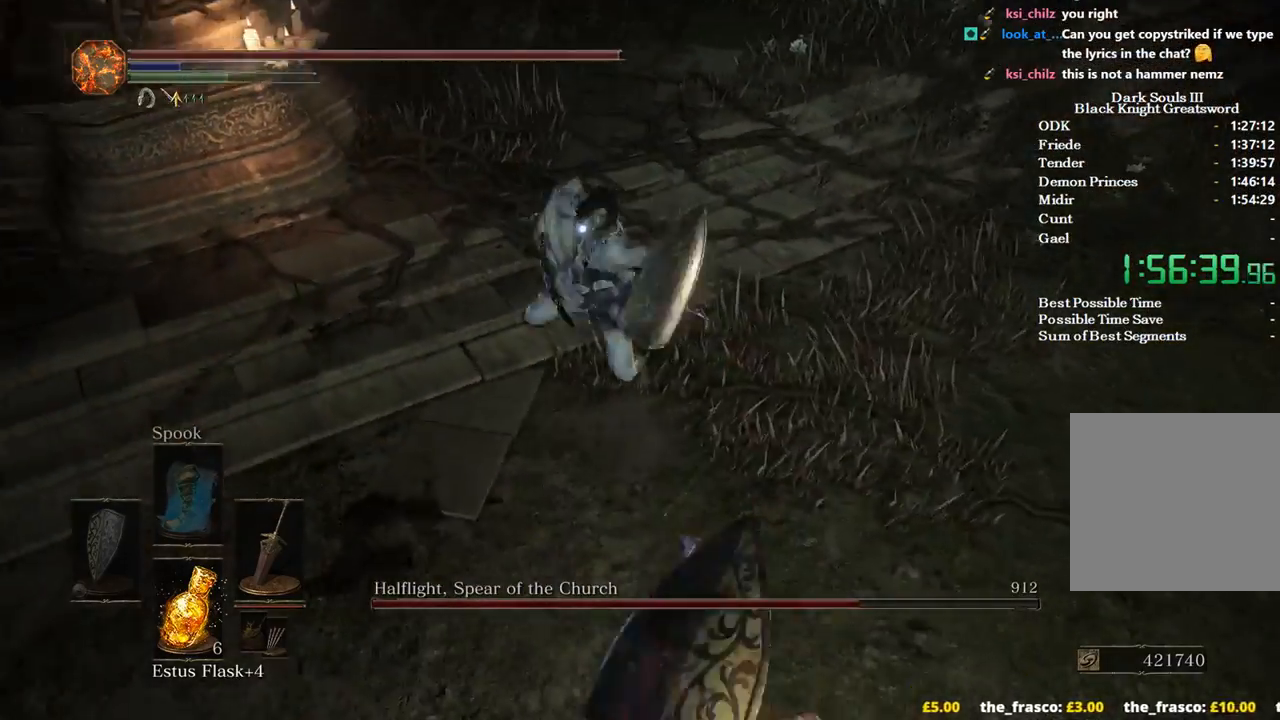
{"buttons": [], "left_stick": "down", "right_stick": "center", "events": []}
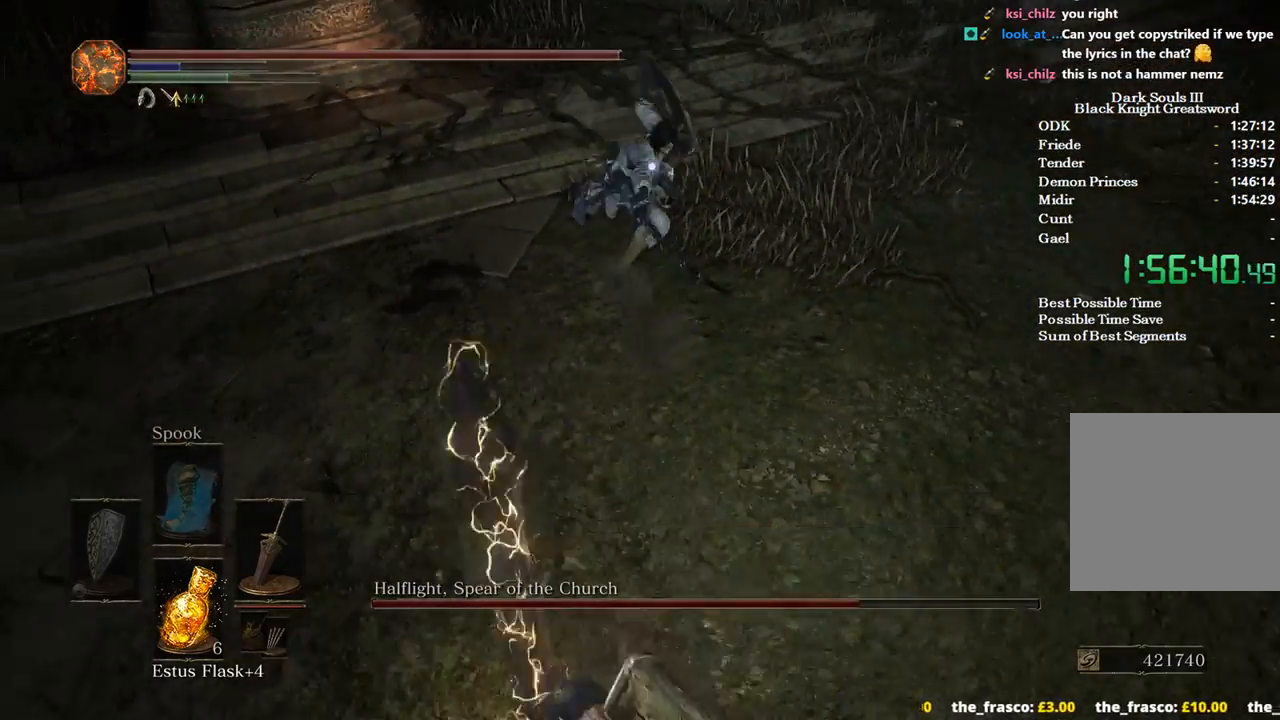
{"buttons": [], "left_stick": "down", "right_stick": "center", "events": []}
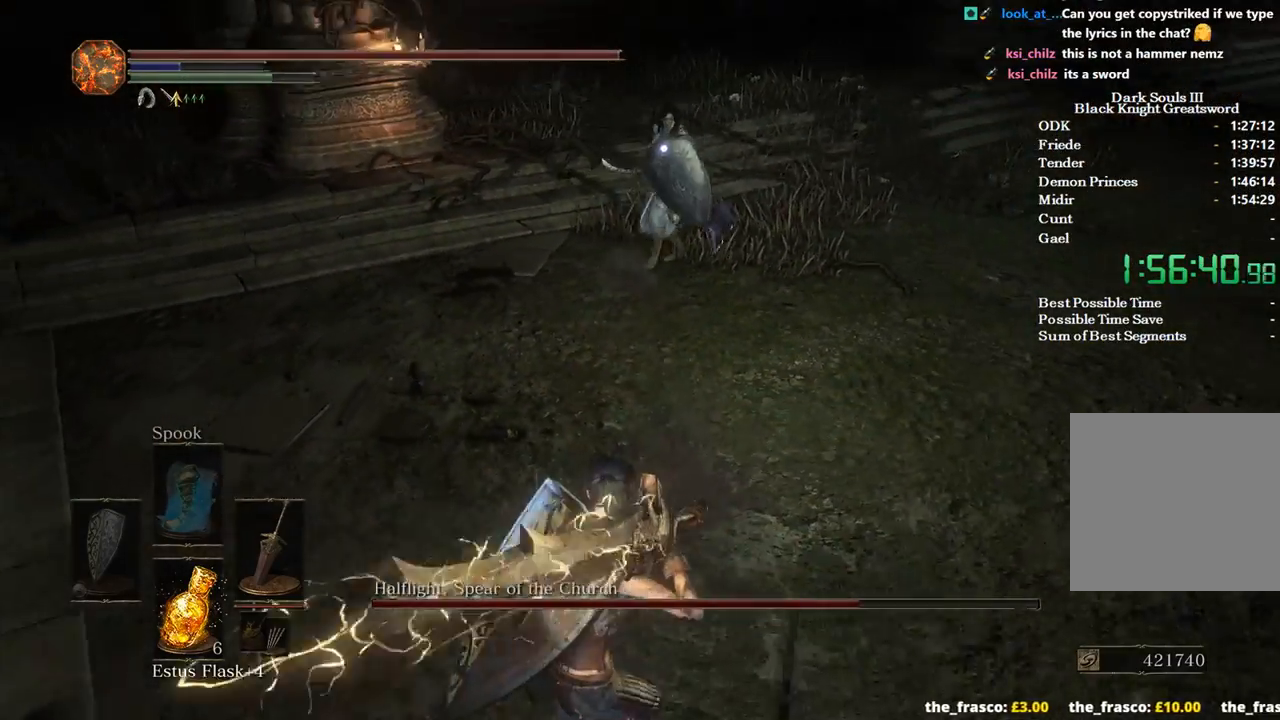
{"buttons": [], "left_stick": "down", "right_stick": "center", "events": []}
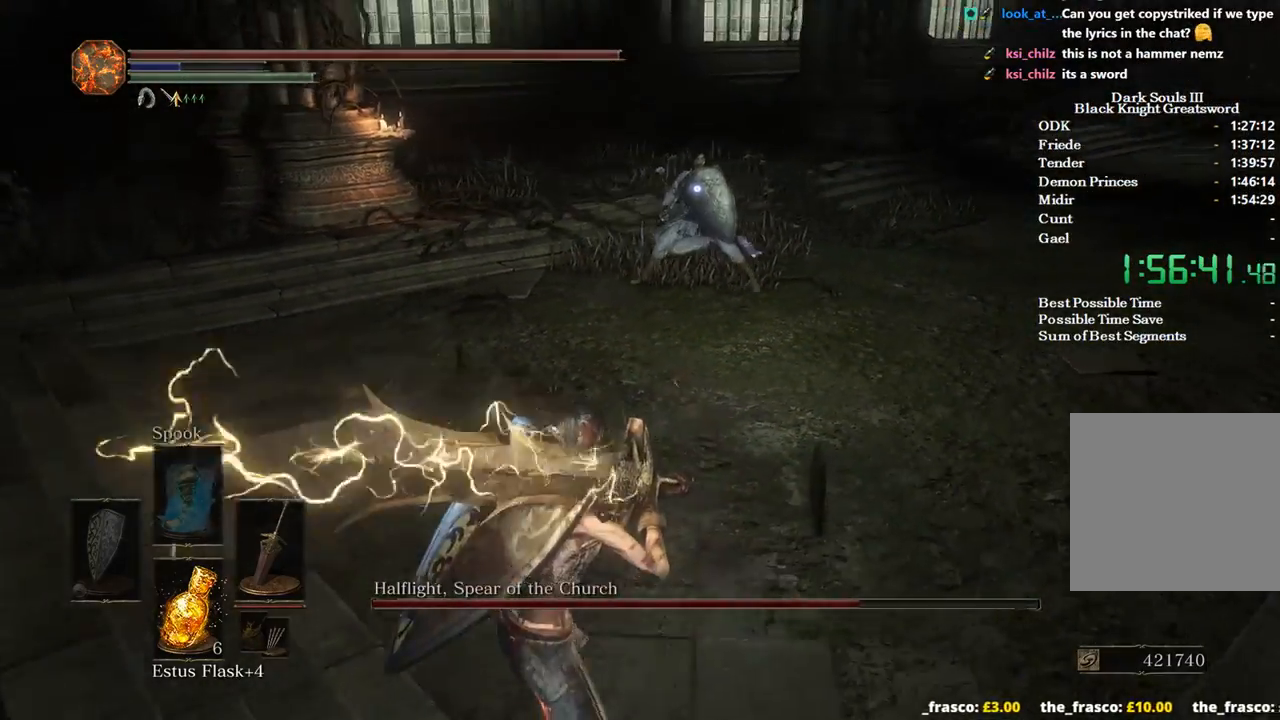
{"buttons": ["B"], "left_stick": "down", "right_stick": "center", "events": [[167, "B", "down"]]}
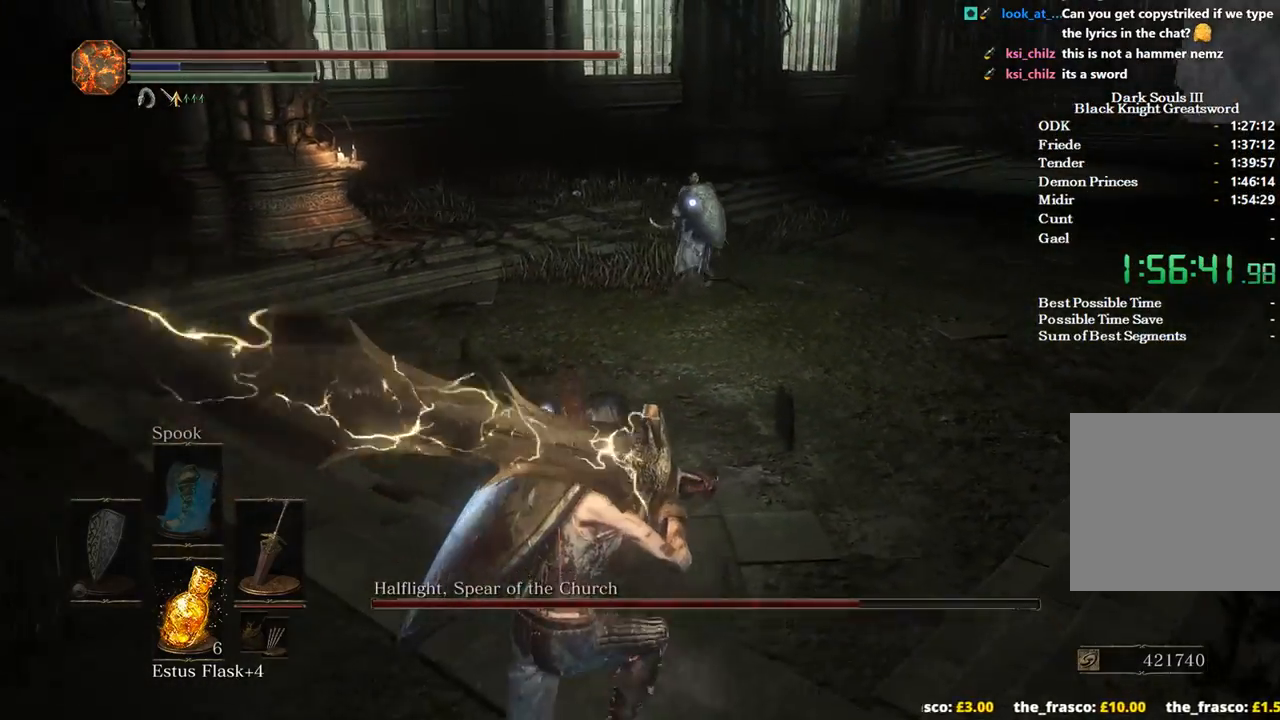
{"buttons": [], "left_stick": "down-left", "right_stick": "center", "events": [[300, "left_stick", "down-left"], [400, "B", "up"]]}
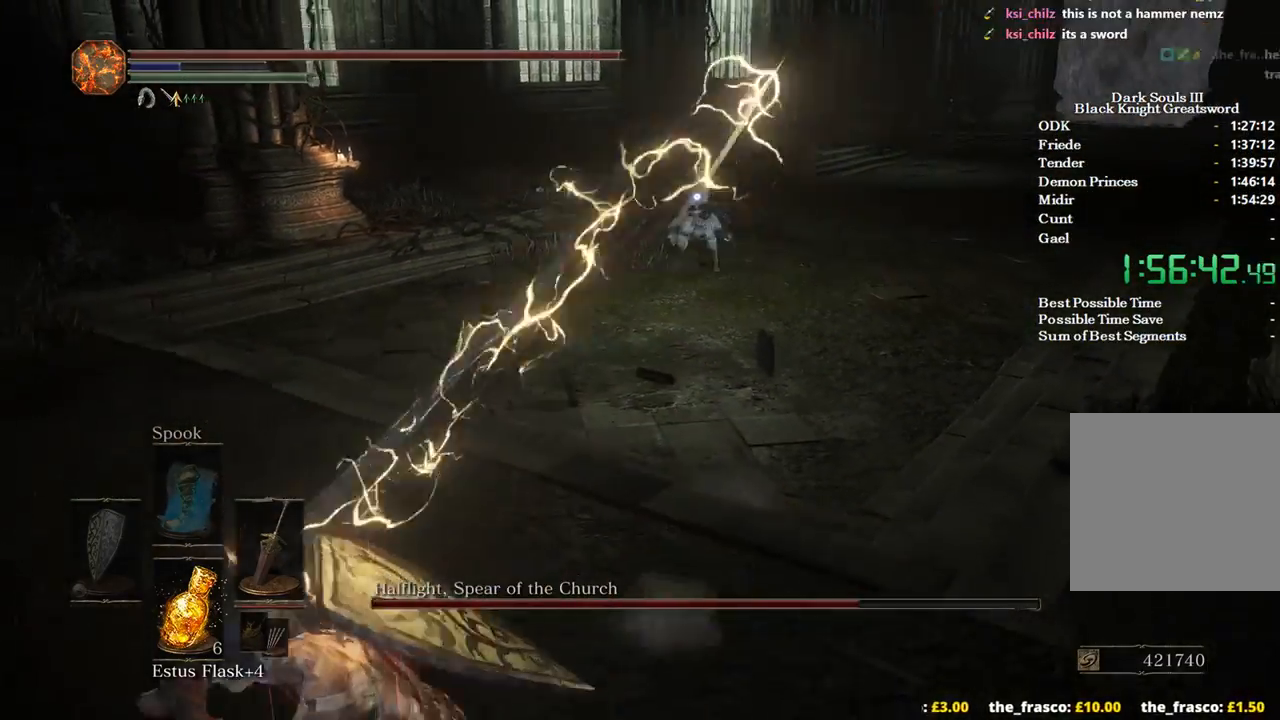
{"buttons": ["B"], "left_stick": "up-left", "right_stick": "center", "events": [[67, "B", "down"], [133, "left_stick", "up-left"]]}
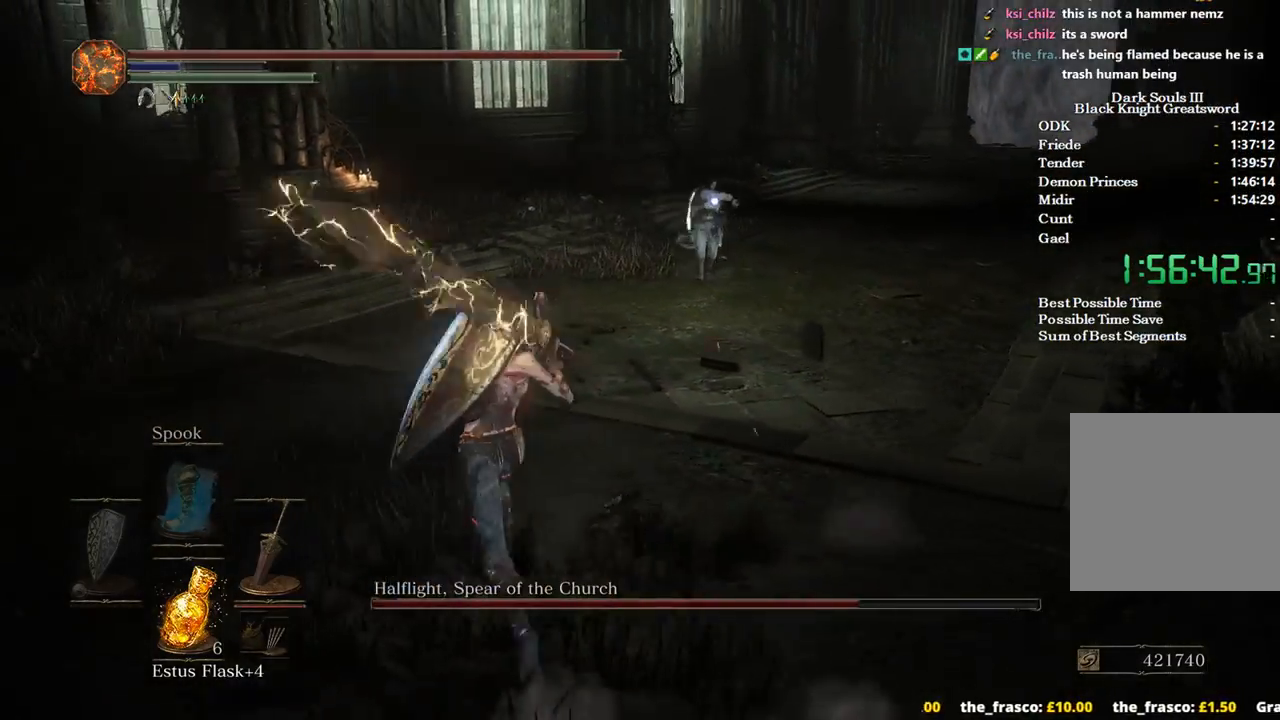
{"buttons": ["B"], "left_stick": "up-left", "right_stick": "center", "events": []}
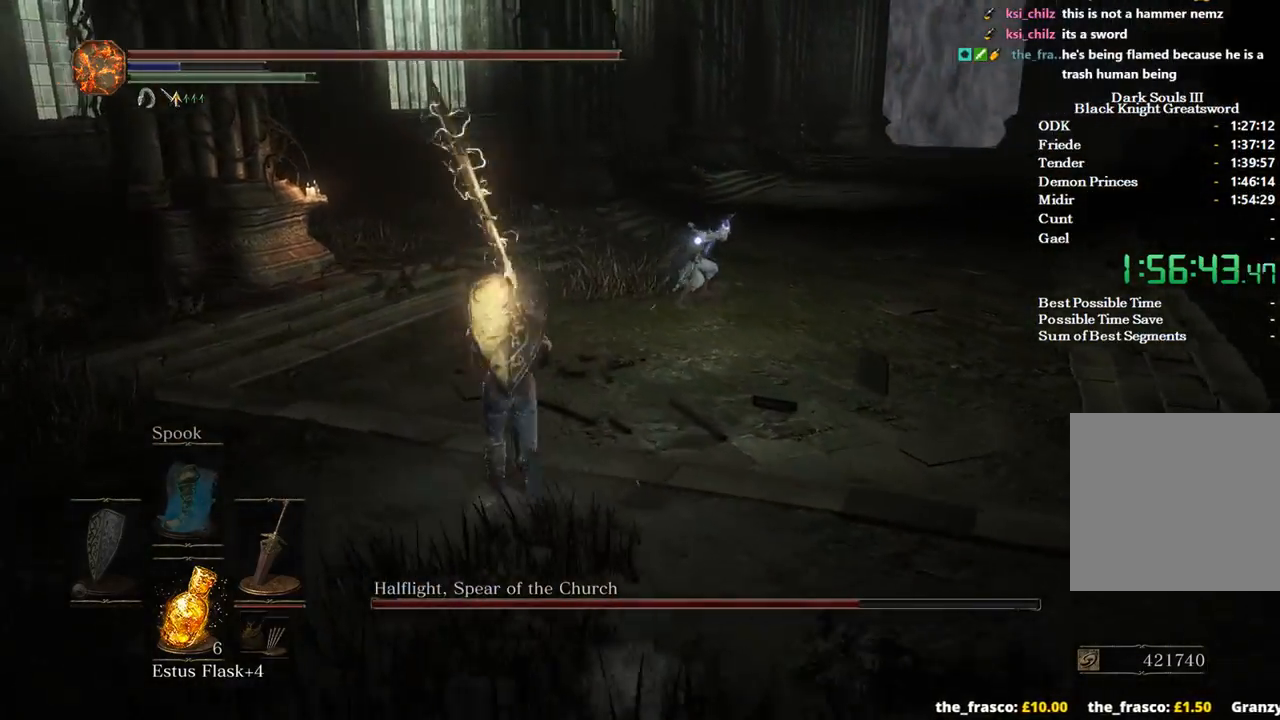
{"buttons": ["B", "R1"], "left_stick": "up", "right_stick": "center", "events": [[433, "R1", "down"], [433, "left_stick", "up"]]}
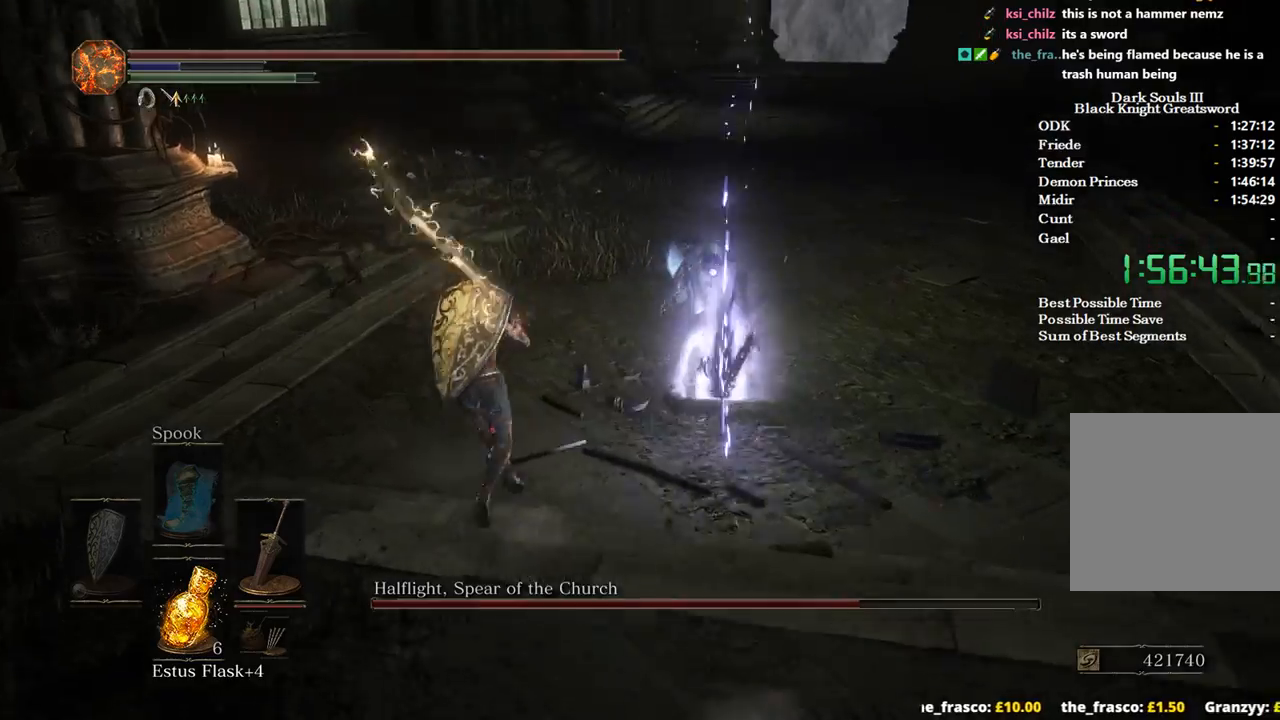
{"buttons": [], "left_stick": "up", "right_stick": "center", "events": [[67, "R1", "up"], [133, "B", "up"]]}
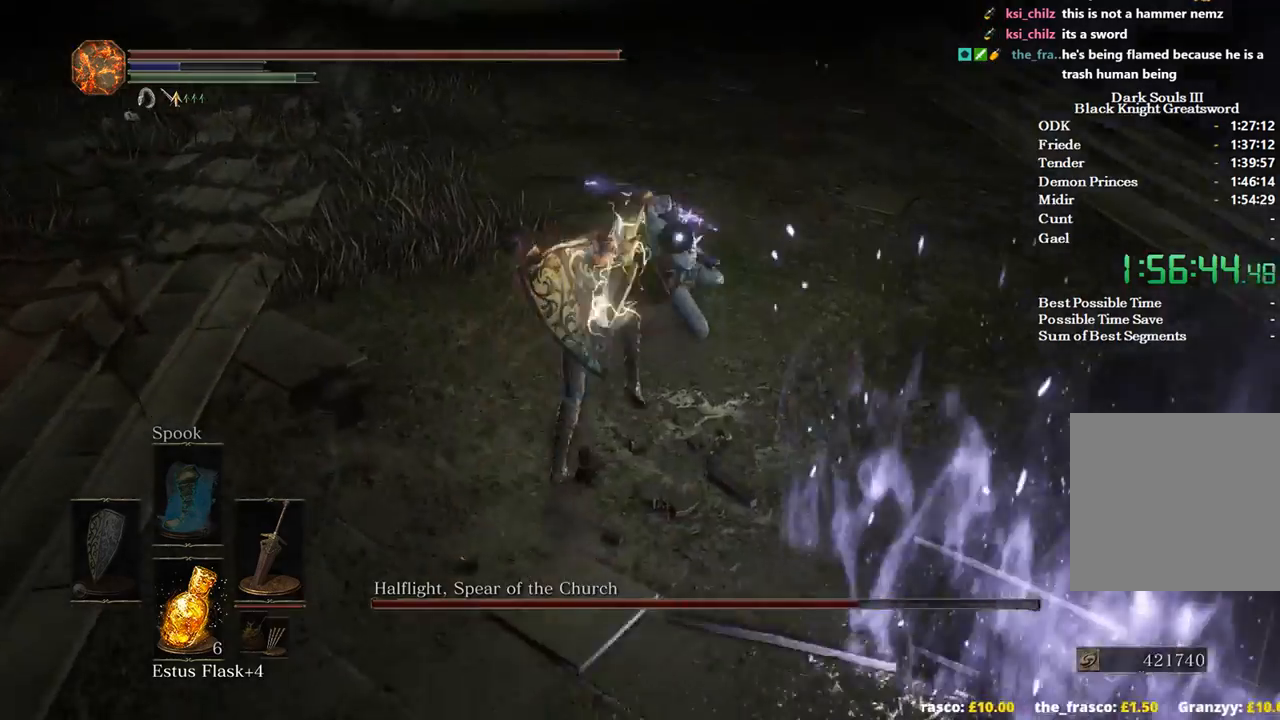
{"buttons": [], "left_stick": "up", "right_stick": "center", "events": []}
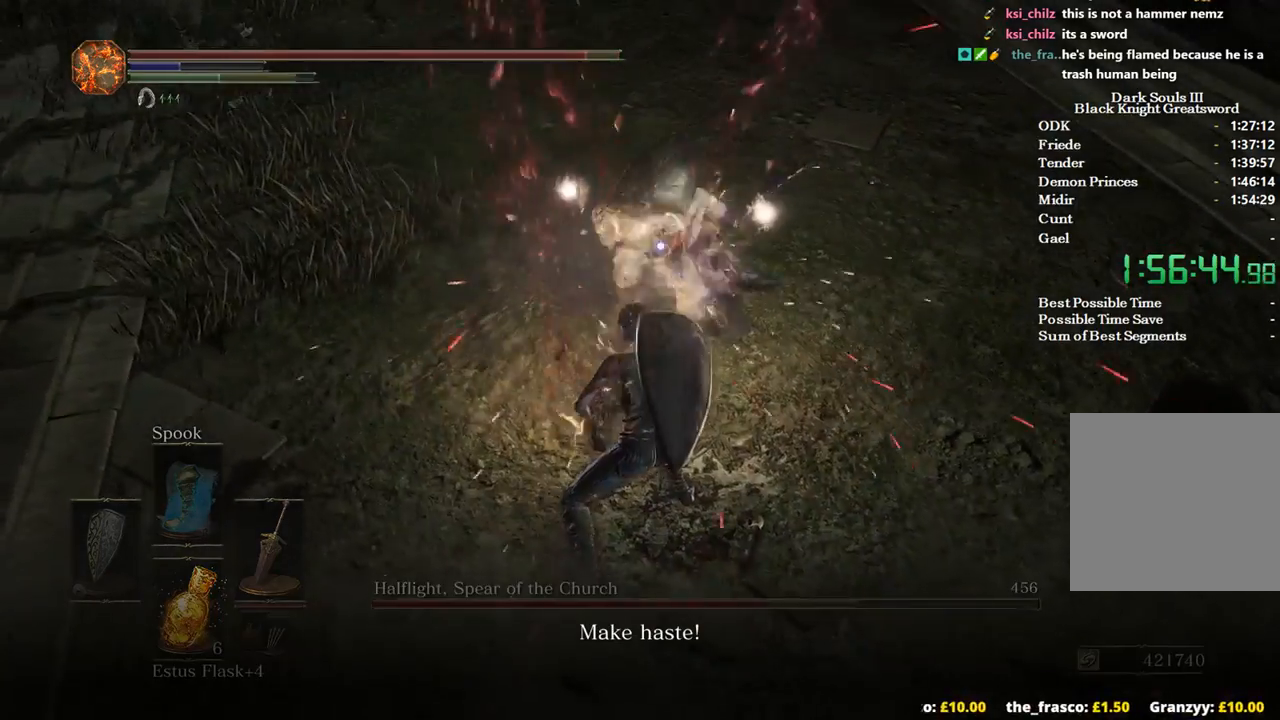
{"buttons": [], "left_stick": "down-right", "right_stick": "center", "events": [[133, "left_stick", "down-right"]]}
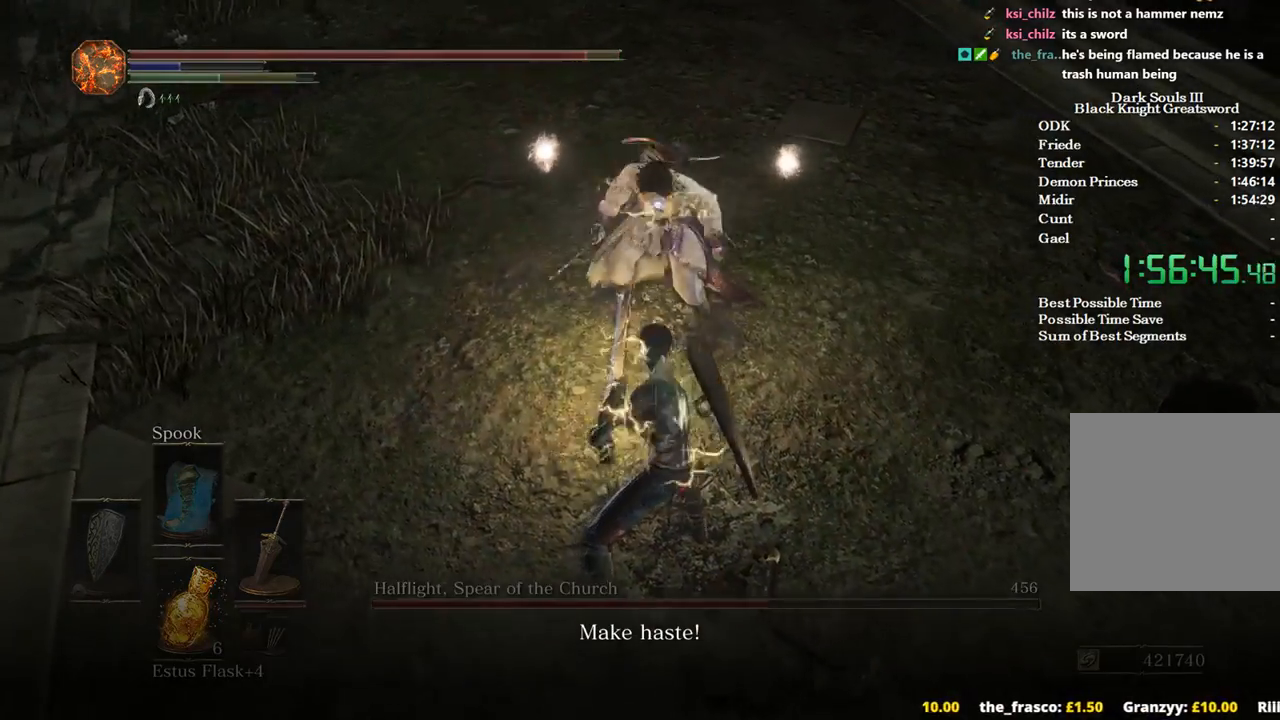
{"buttons": [], "left_stick": "down-right", "right_stick": "center", "events": []}
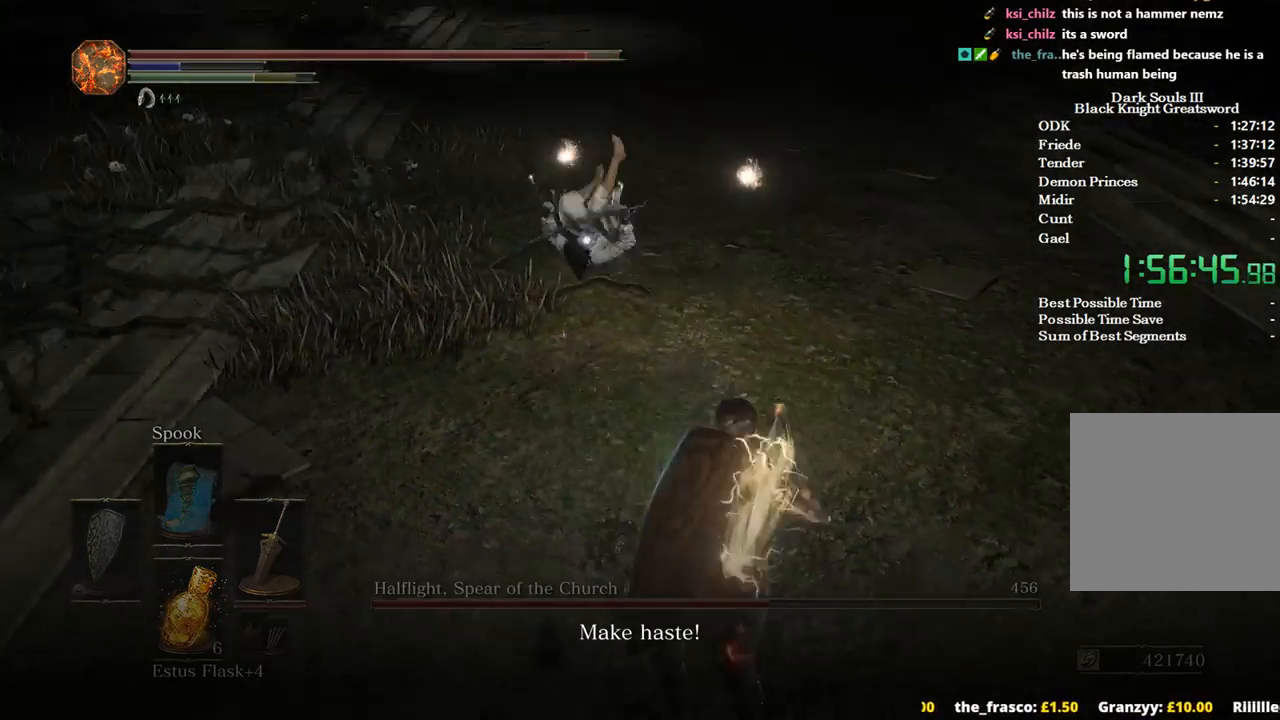
{"buttons": ["B"], "left_stick": "down-right", "right_stick": "center", "events": [[267, "B", "down"]]}
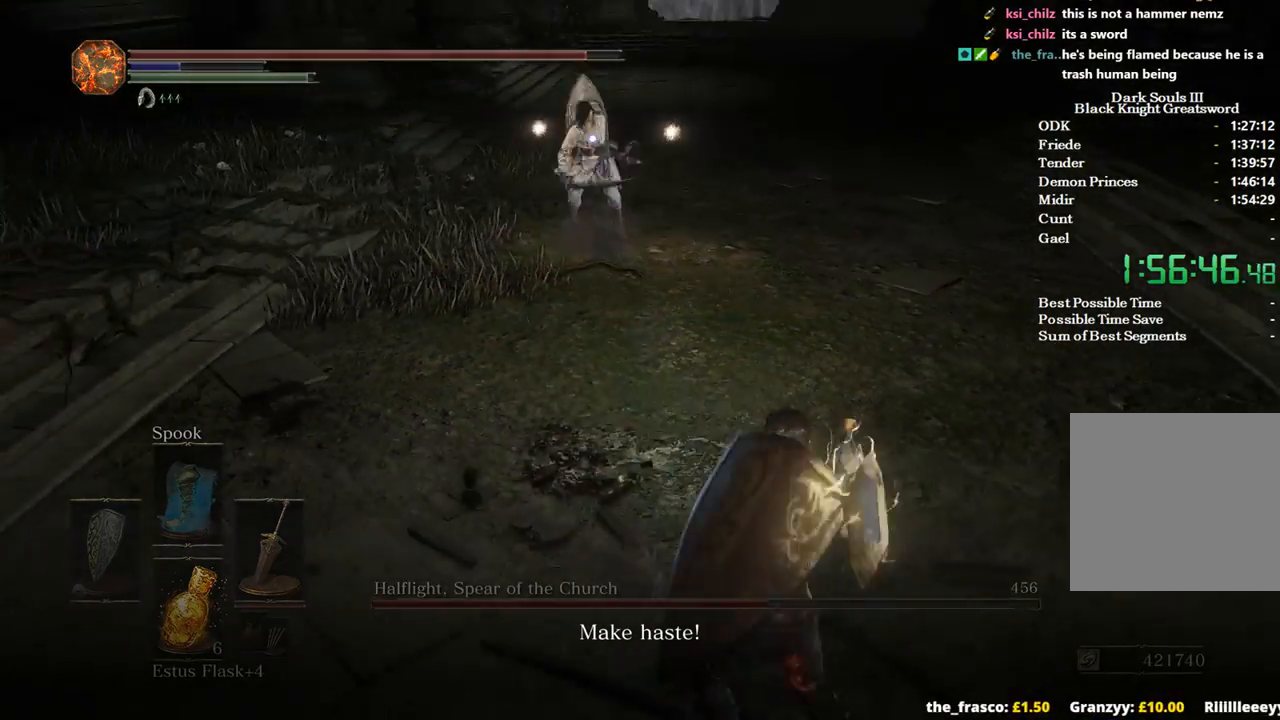
{"buttons": ["B"], "left_stick": "right", "right_stick": "center", "events": [[233, "left_stick", "right"]]}
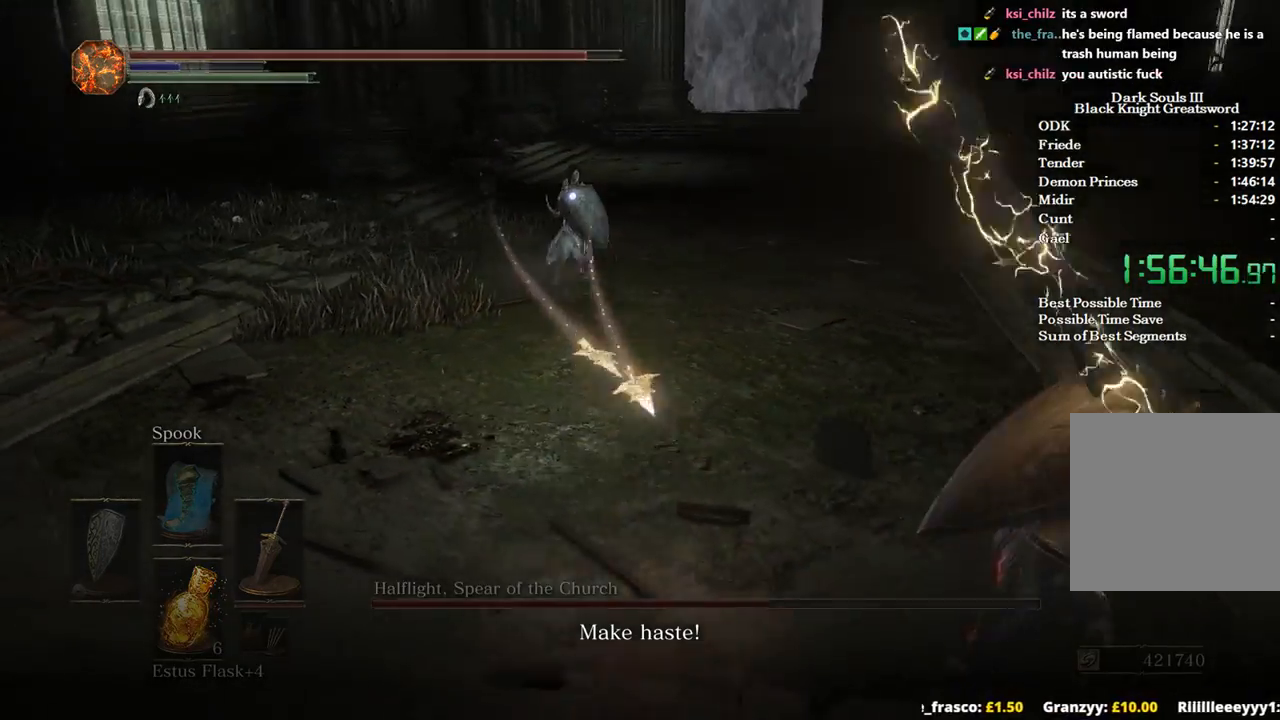
{"buttons": ["B"], "left_stick": "down", "right_stick": "center", "events": [[167, "left_stick", "down-right"], [233, "B", "up"], [267, "left_stick", "down"], [467, "B", "down"]]}
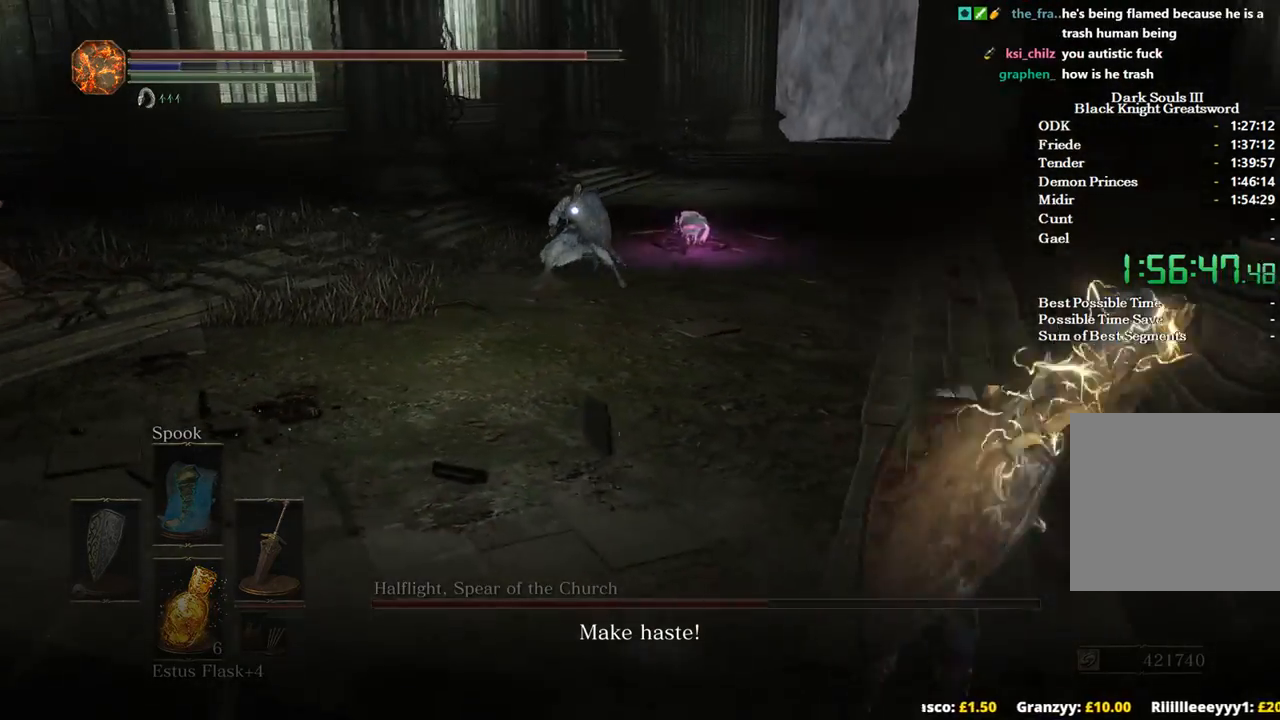
{"buttons": ["B"], "left_stick": "up-left", "right_stick": "center", "events": [[100, "left_stick", "down-left"], [500, "left_stick", "up-left"]]}
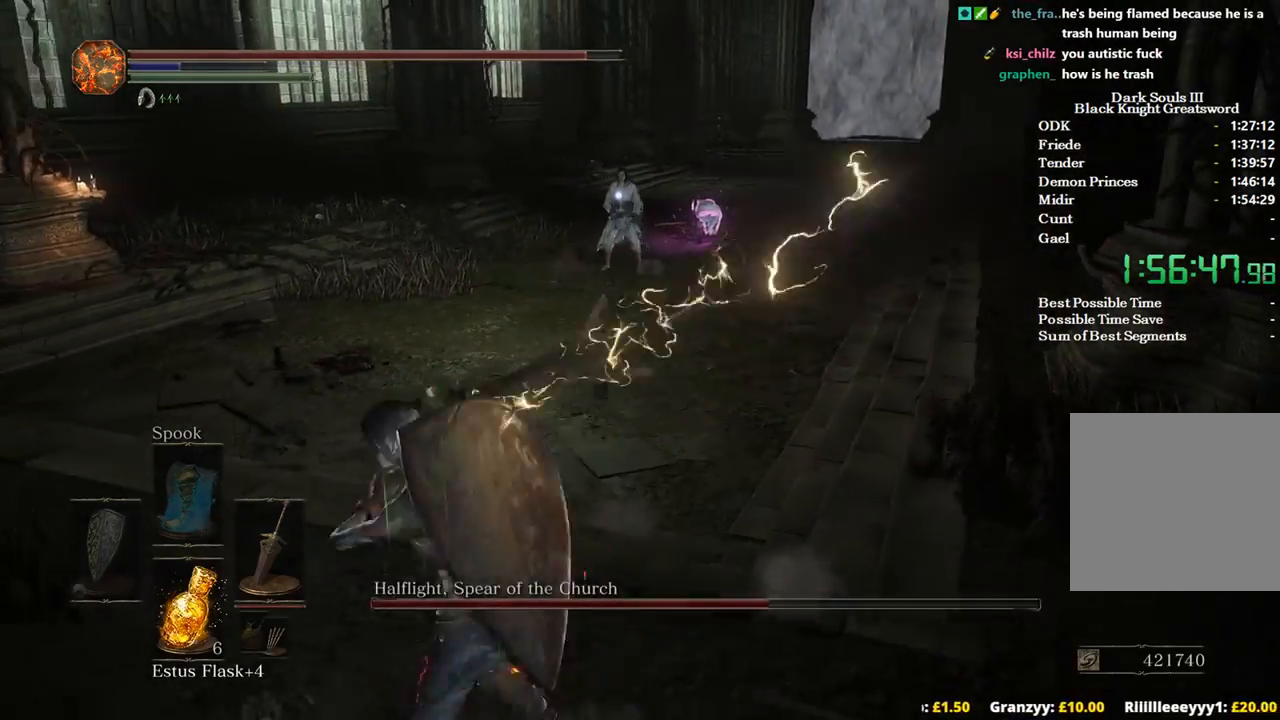
{"buttons": ["B"], "left_stick": "up", "right_stick": "center", "events": [[167, "left_stick", "up"]]}
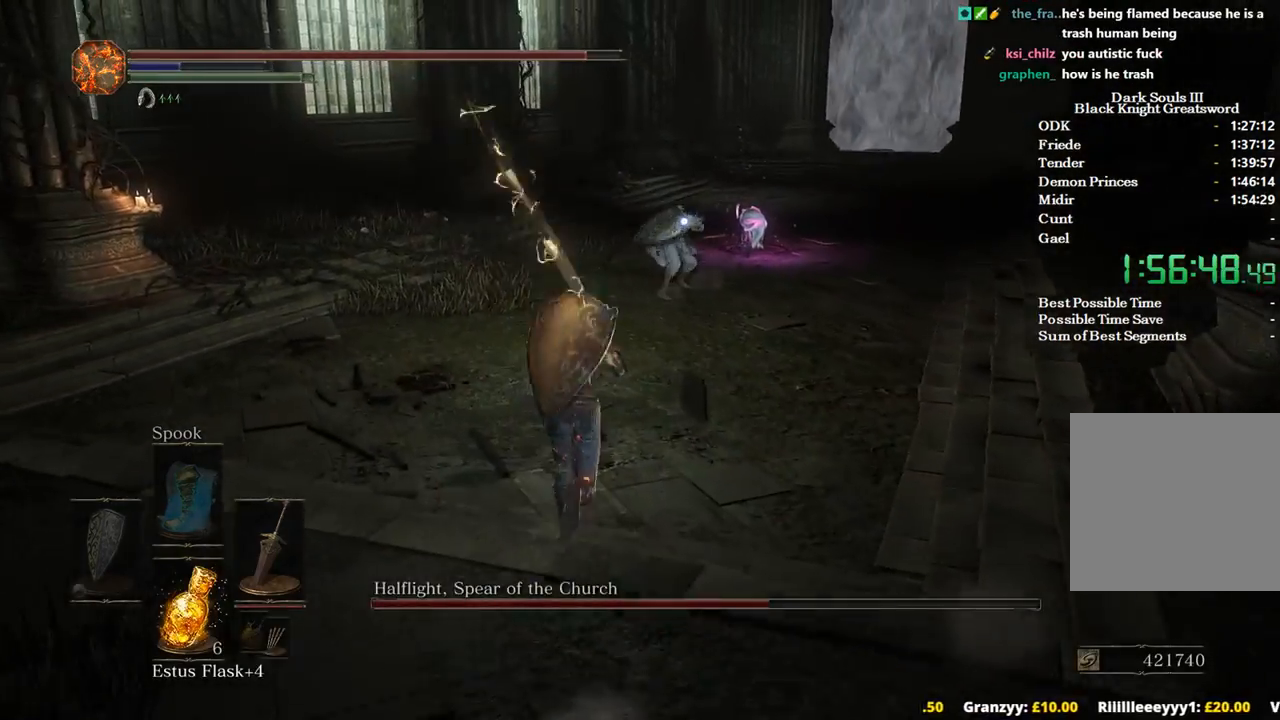
{"buttons": ["B"], "left_stick": "up", "right_stick": "center", "events": [[133, "left_stick", "up-left"], [500, "left_stick", "up"]]}
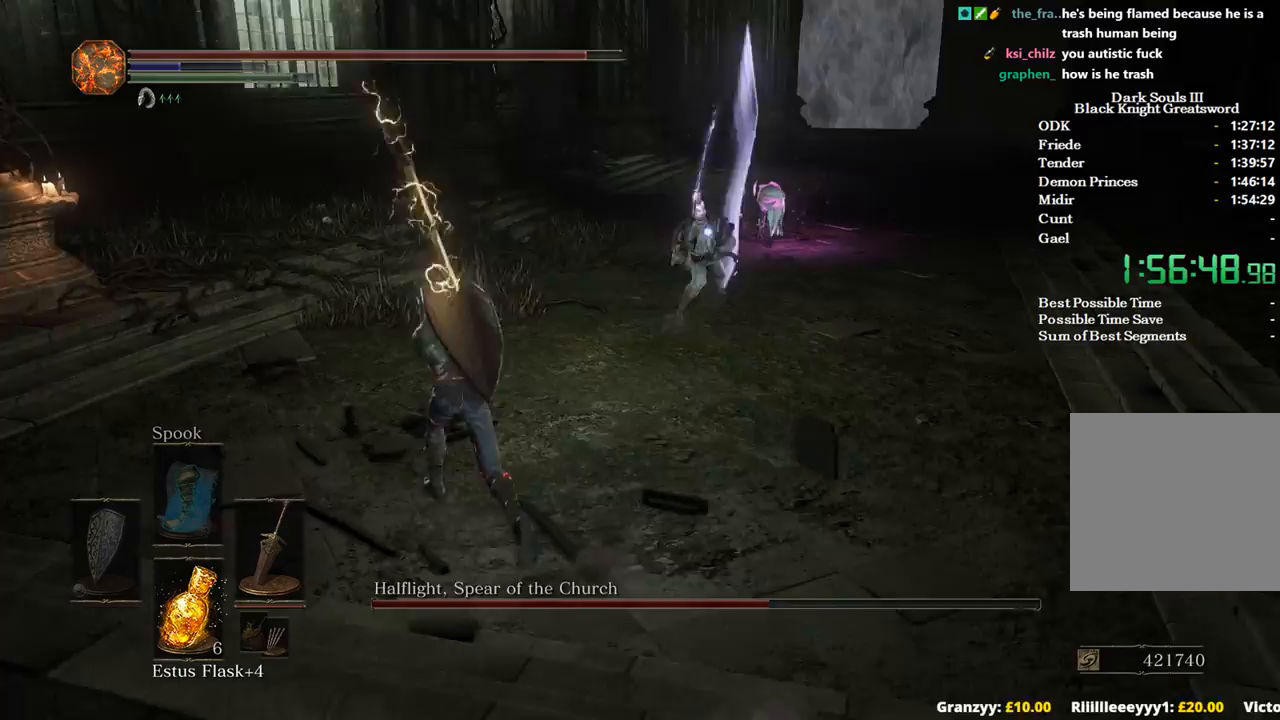
{"buttons": [], "left_stick": "up", "right_stick": "center", "events": [[33, "R1", "down"], [200, "R1", "up"], [433, "B", "up"]]}
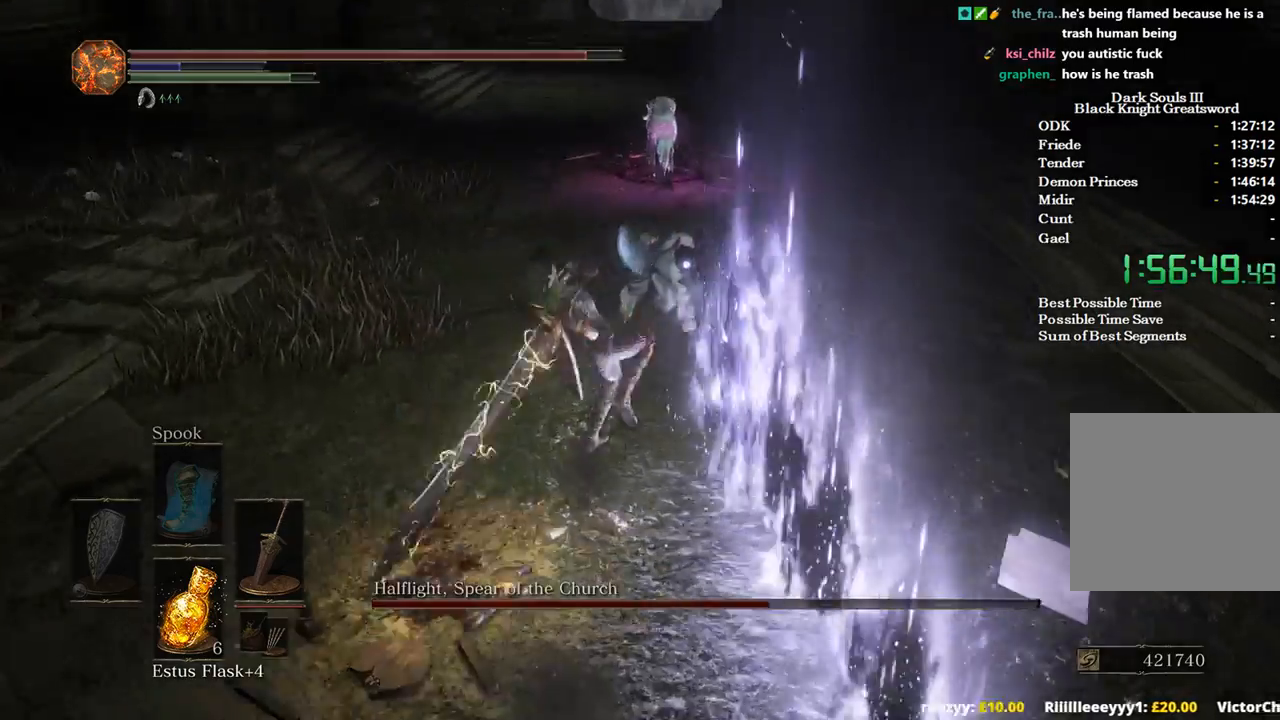
{"buttons": [], "left_stick": "up", "right_stick": "center", "events": []}